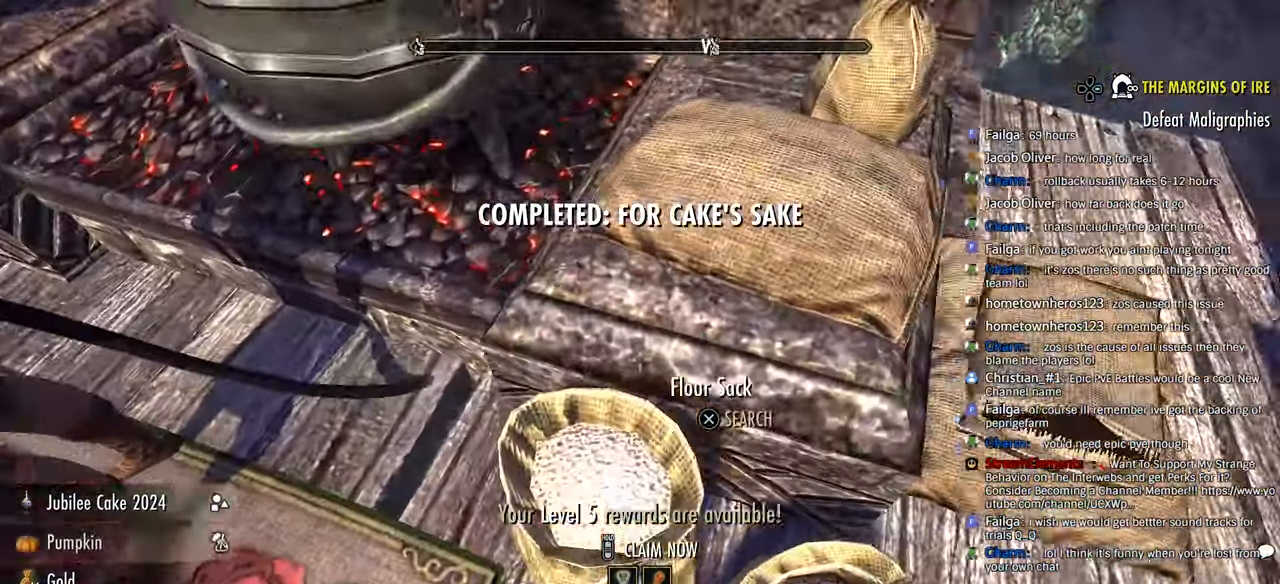
Gameplay with a controller (PlayStation layout); each line is a JSON object with the inputs held at the frame after it (dt_ms = milliseconds from this image to that frame). "events" lists button and stick changes between this image and that frame as [ms after this image, input, new state], when the widget could be followed in between.
{"dt_ms": 500, "buttons": [], "left_stick": "center", "right_stick": "center", "events": [[183, "left_stick", "center"], [200, "right_stick", "right"], [450, "right_stick", "center"]]}
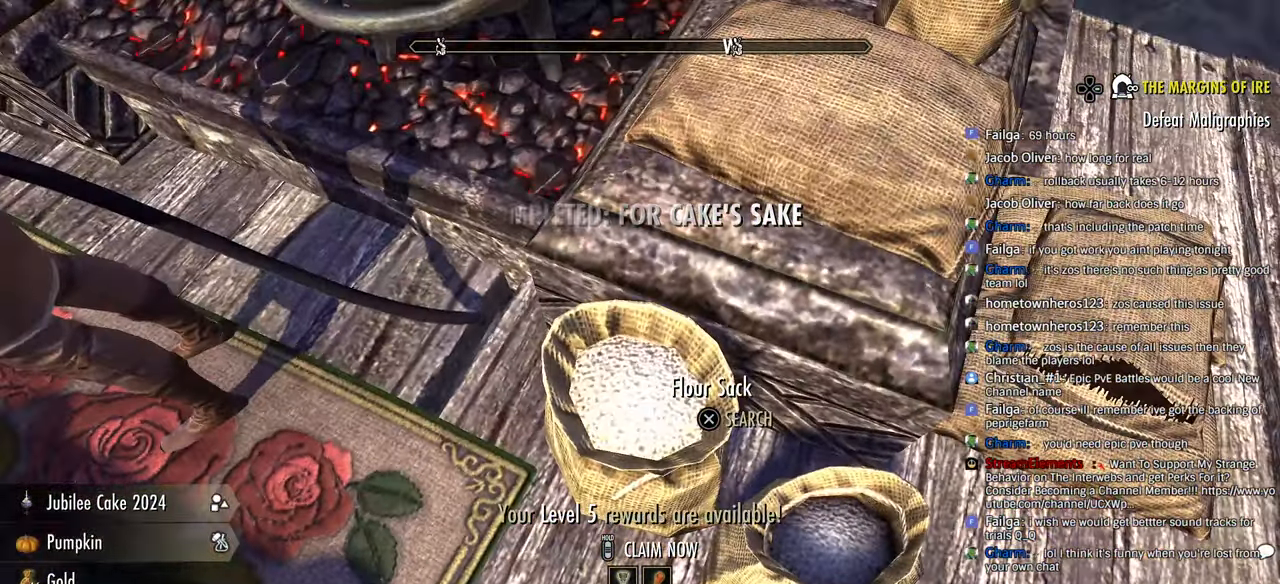
{"dt_ms": 500, "buttons": [], "left_stick": "center", "right_stick": "right", "events": [[50, "CROSS", "down"], [116, "CROSS", "up"], [250, "right_stick", "right"], [316, "left_stick", "right"], [383, "left_stick", "center"]]}
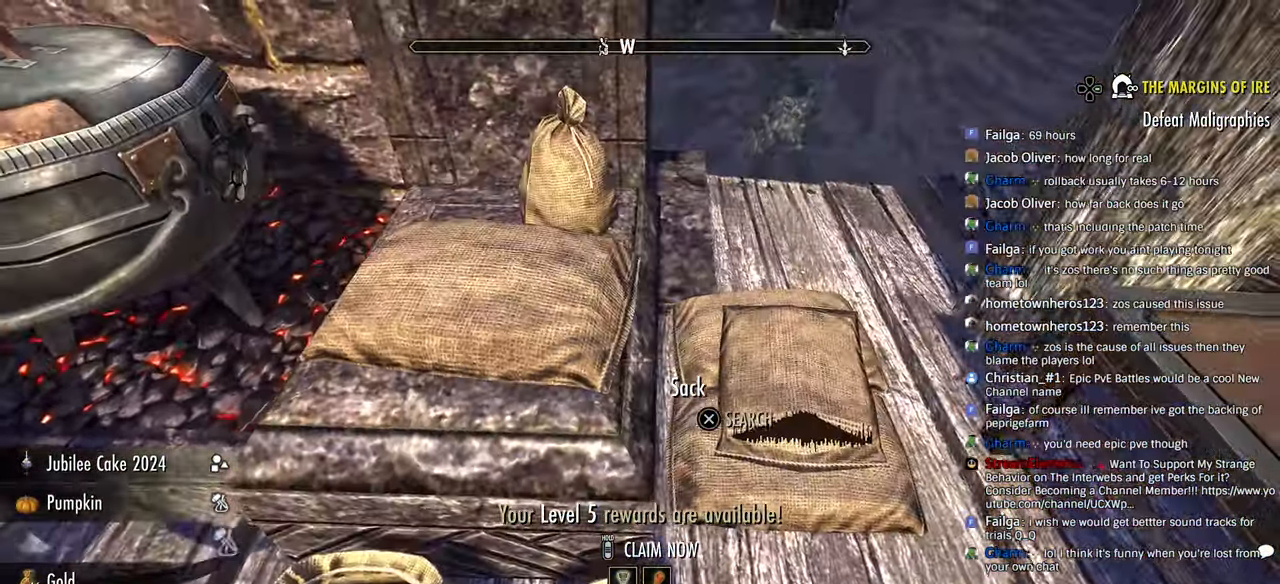
{"dt_ms": 500, "buttons": [], "left_stick": "up", "right_stick": "center", "events": [[100, "right_stick", "center"], [233, "CROSS", "down"], [316, "CROSS", "up"], [500, "left_stick", "up"]]}
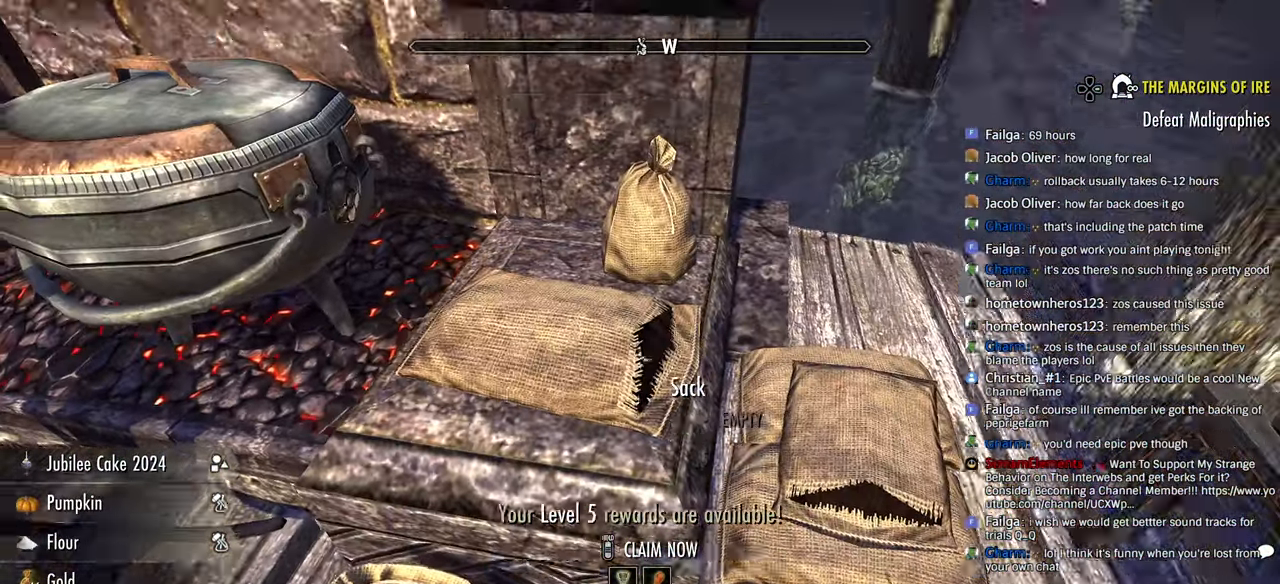
{"dt_ms": 500, "buttons": [], "left_stick": "center", "right_stick": "center", "events": [[100, "left_stick", "center"]]}
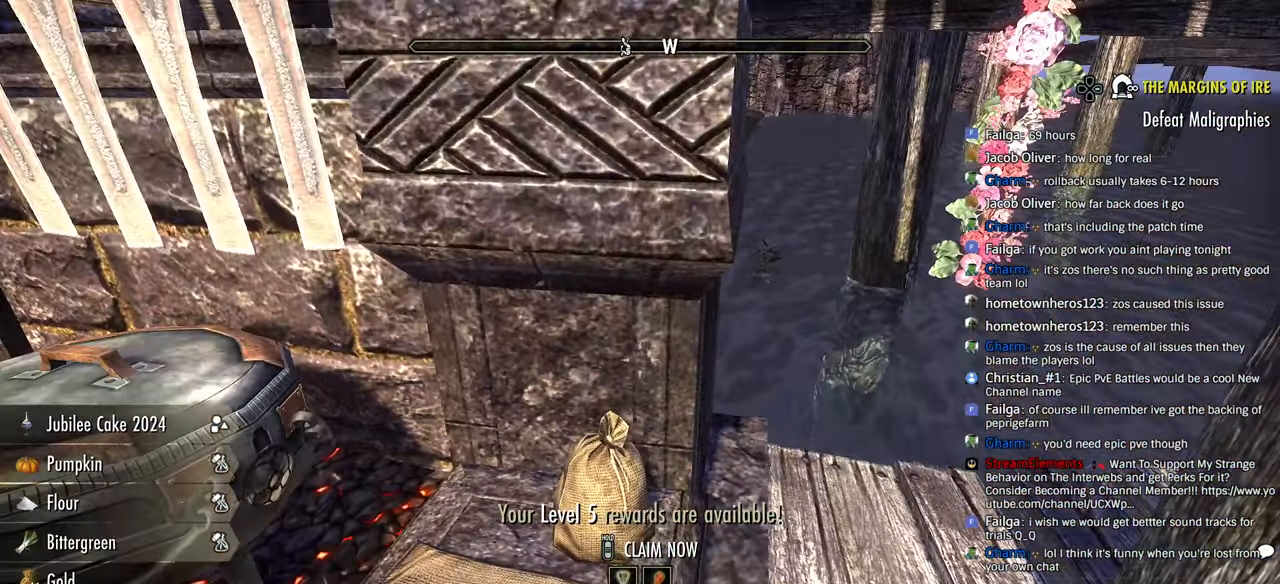
{"dt_ms": 500, "buttons": [], "left_stick": "center", "right_stick": "center", "events": [[233, "right_stick", "down-left"], [416, "CROSS", "down"], [416, "right_stick", "center"], [483, "CROSS", "up"]]}
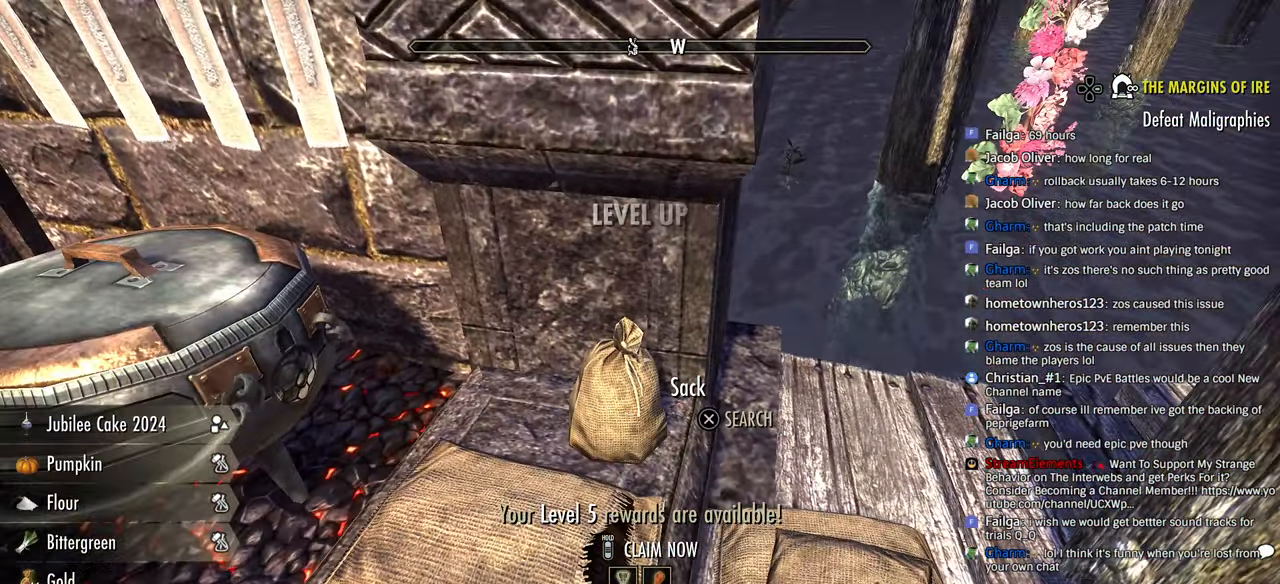
{"dt_ms": 500, "buttons": [], "left_stick": "left", "right_stick": "left", "events": [[83, "left_stick", "down-left"], [83, "right_stick", "left"], [416, "left_stick", "left"]]}
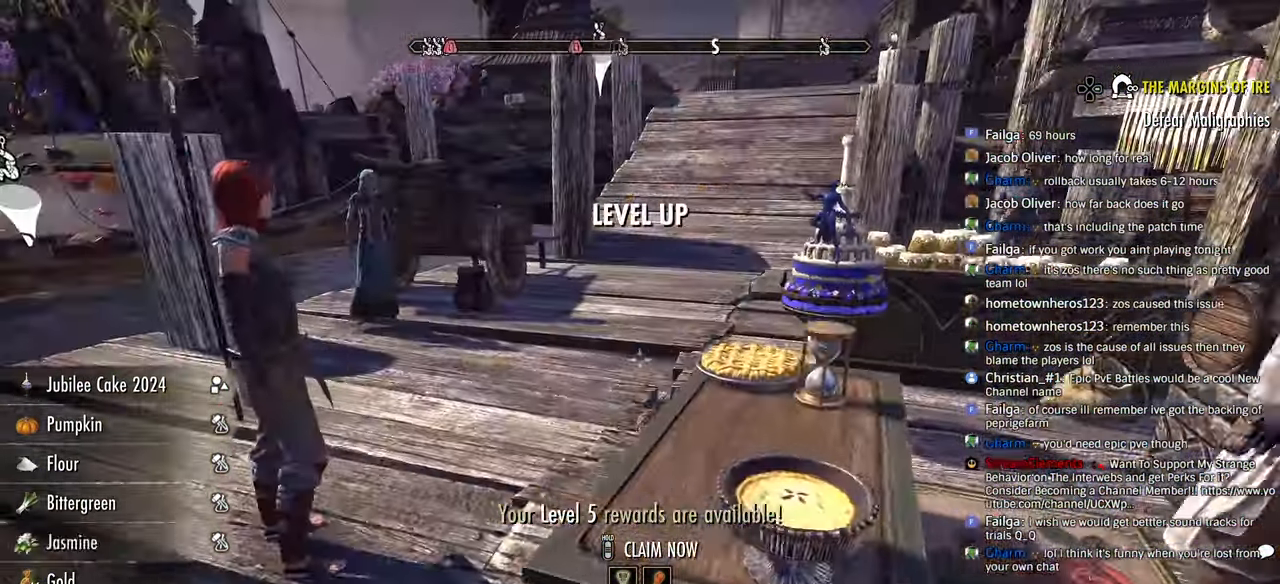
{"dt_ms": 500, "buttons": [], "left_stick": "up", "right_stick": "left", "events": [[300, "DPAD_LEFT", "down"], [416, "DPAD_LEFT", "up"], [466, "left_stick", "up"]]}
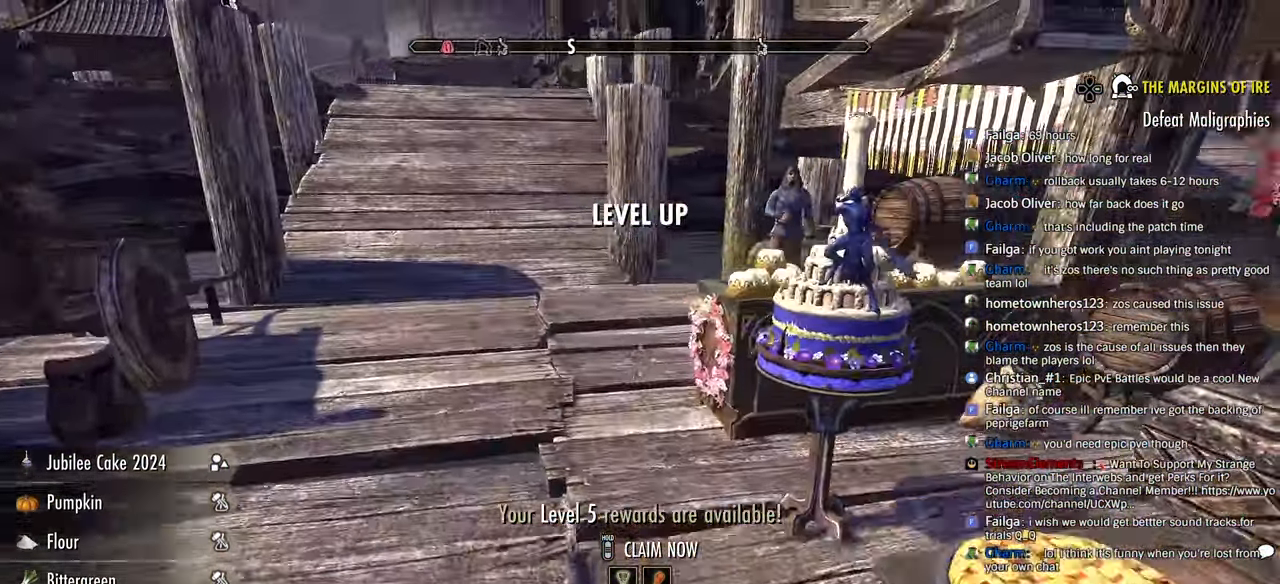
{"dt_ms": 500, "buttons": [], "left_stick": "up-left", "right_stick": "down-right", "events": [[66, "left_stick", "left"], [116, "left_stick", "up-left"], [150, "right_stick", "down-right"], [250, "right_stick", "right"], [400, "right_stick", "down-right"]]}
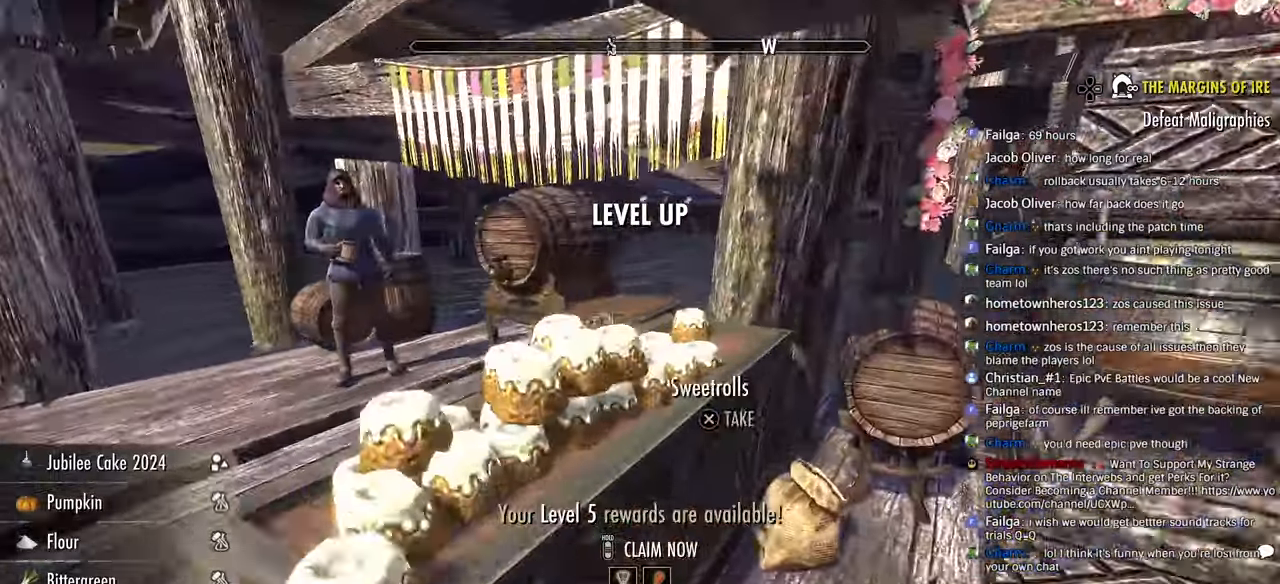
{"dt_ms": 500, "buttons": [], "left_stick": "up-left", "right_stick": "down", "events": [[16, "right_stick", "up-right"], [166, "right_stick", "down-left"], [333, "right_stick", "down"]]}
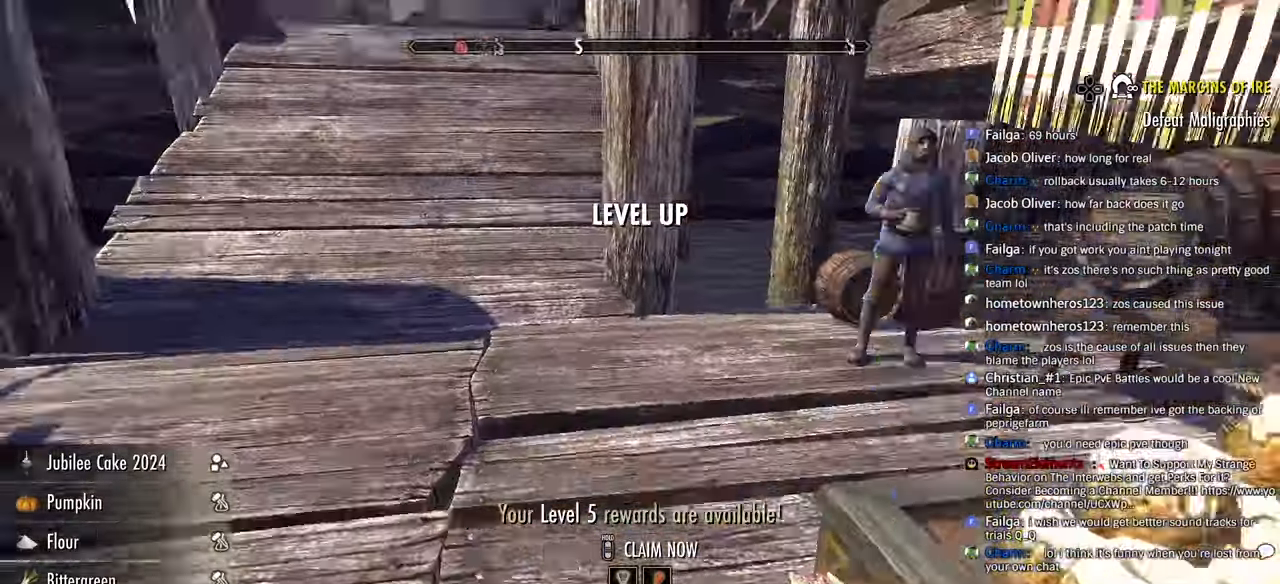
{"dt_ms": 1000, "buttons": [], "left_stick": "up-left", "right_stick": "down-left"}
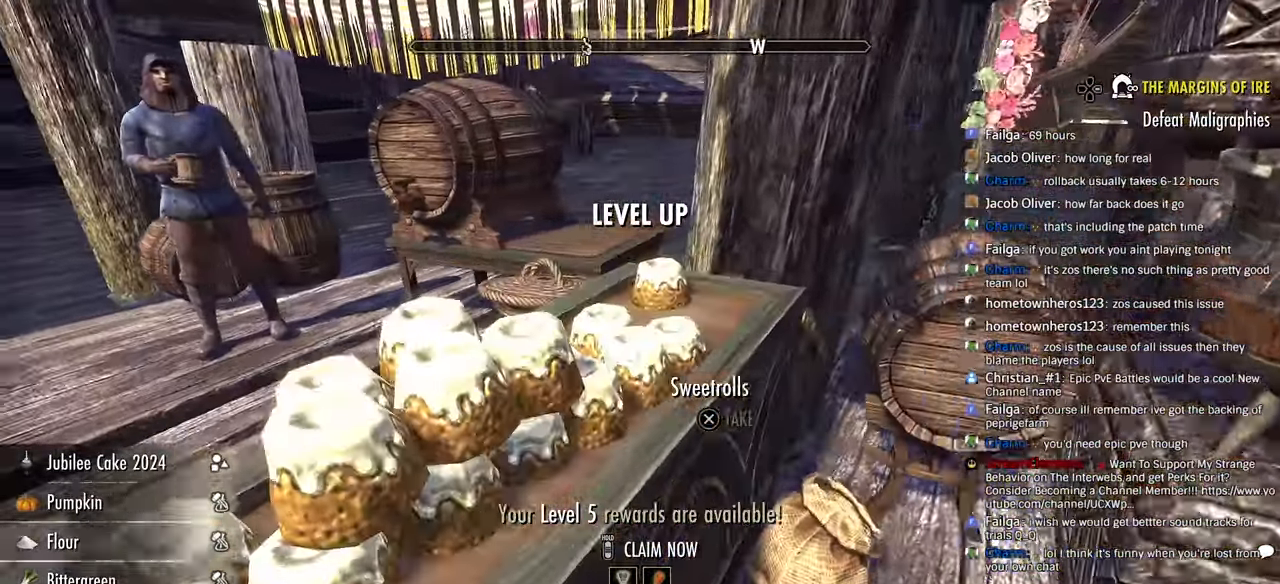
{"dt_ms": 500, "buttons": [], "left_stick": "center", "right_stick": "center", "events": [[233, "CROSS", "down"], [283, "CROSS", "up"], [283, "left_stick", "center"], [283, "right_stick", "center"], [366, "CROSS", "down"], [450, "CROSS", "up"]]}
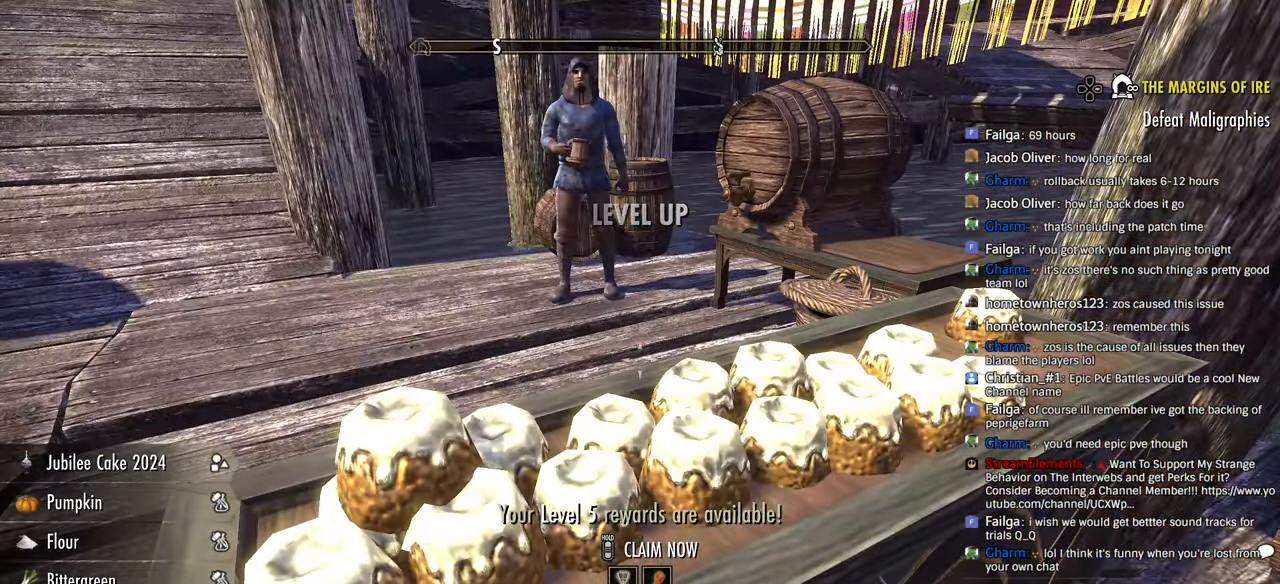
{"dt_ms": 500, "buttons": [], "left_stick": "center", "right_stick": "down-left", "events": [[33, "CROSS", "down"], [100, "CROSS", "up"], [216, "right_stick", "down"], [400, "right_stick", "center"], [483, "right_stick", "down-left"]]}
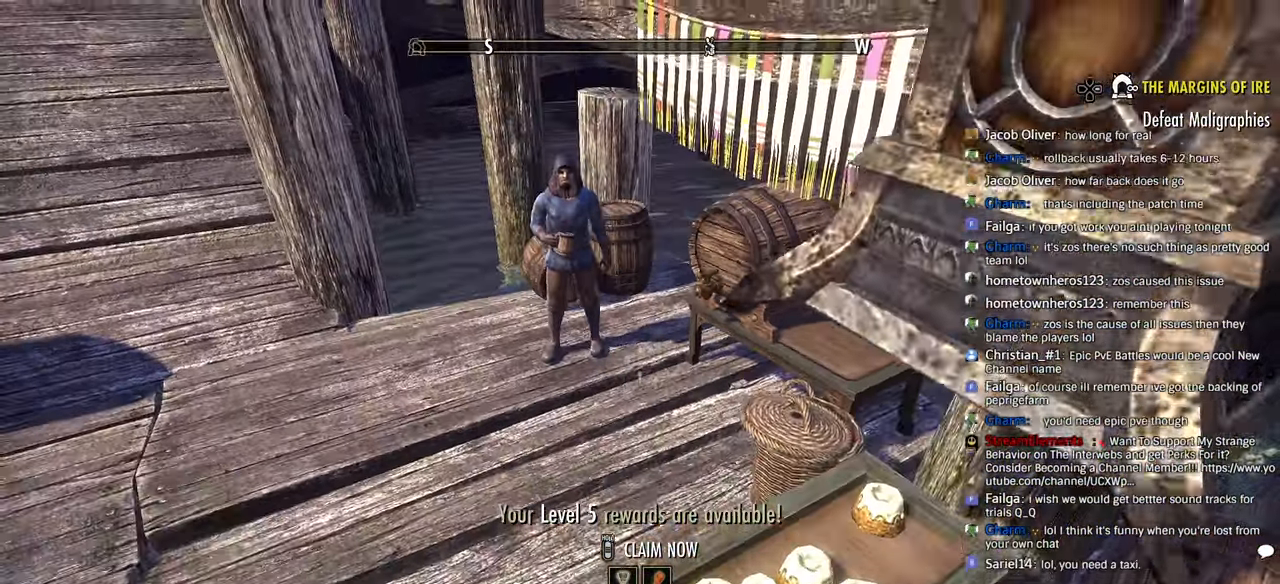
{"dt_ms": 500, "buttons": [], "left_stick": "center", "right_stick": "down", "events": [[200, "right_stick", "center"], [350, "right_stick", "down"]]}
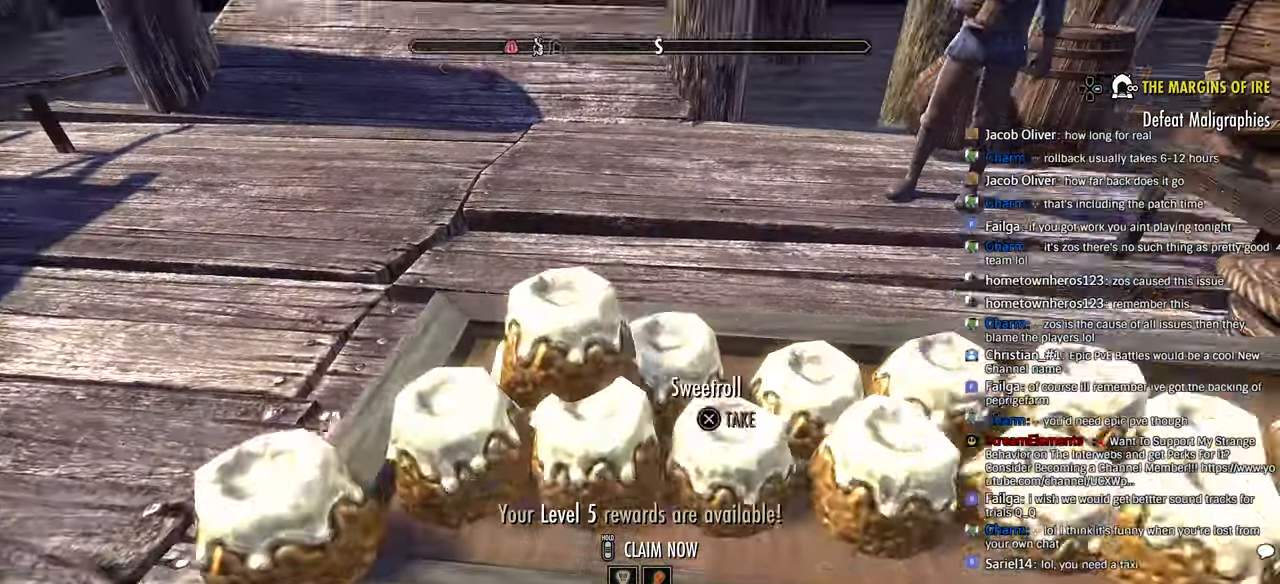
{"dt_ms": 500, "buttons": ["CROSS"], "left_stick": "center", "right_stick": "down", "events": [[33, "right_stick", "center"], [266, "right_stick", "down"], [466, "CROSS", "down"]]}
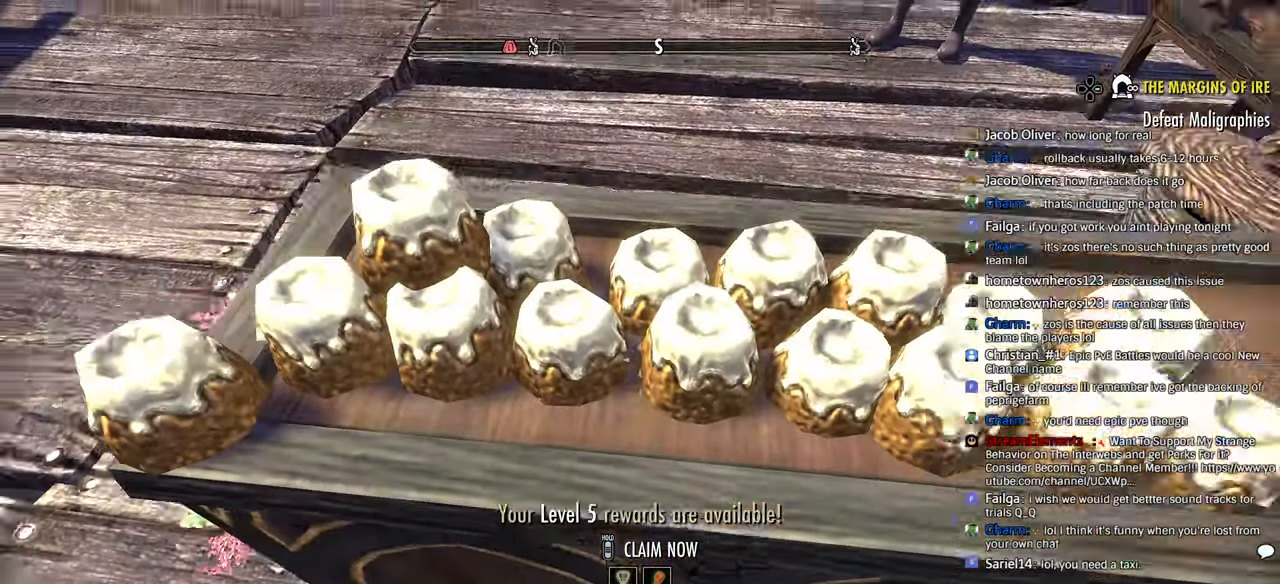
{"dt_ms": 500, "buttons": [], "left_stick": "center", "right_stick": "down-left", "events": [[50, "CROSS", "up"], [150, "right_stick", "down-left"]]}
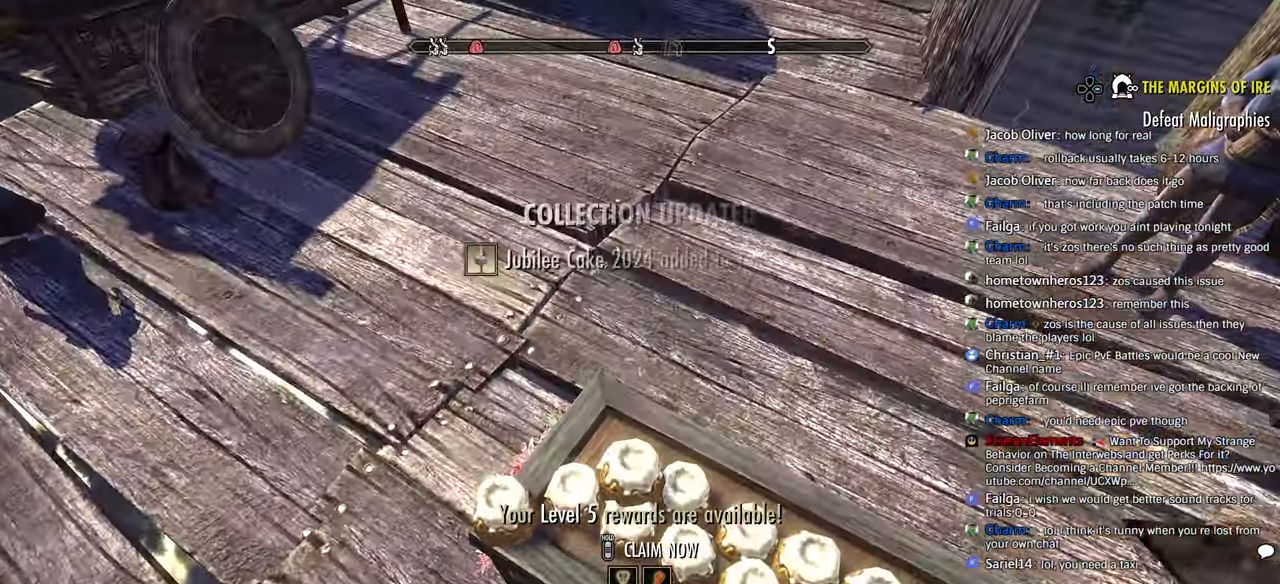
{"dt_ms": 500, "buttons": [], "left_stick": "center", "right_stick": "down-left", "events": []}
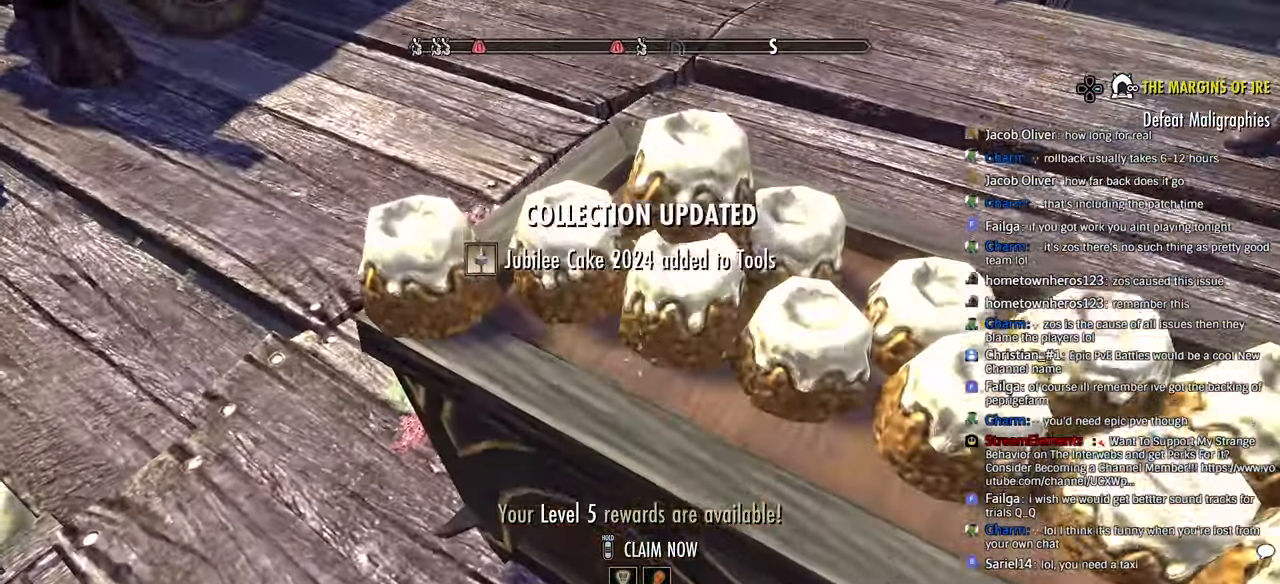
{"dt_ms": 500, "buttons": [], "left_stick": "center", "right_stick": "center", "events": [[83, "right_stick", "center"]]}
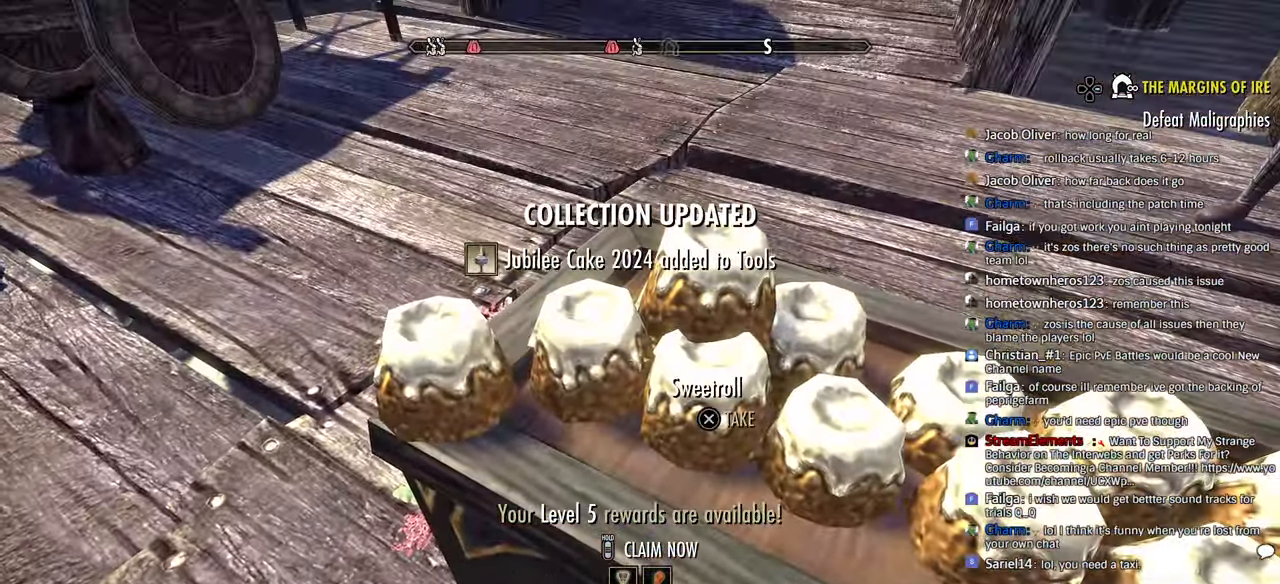
{"dt_ms": 500, "buttons": [], "left_stick": "center", "right_stick": "center", "events": [[200, "CROSS", "down"], [266, "CROSS", "up"]]}
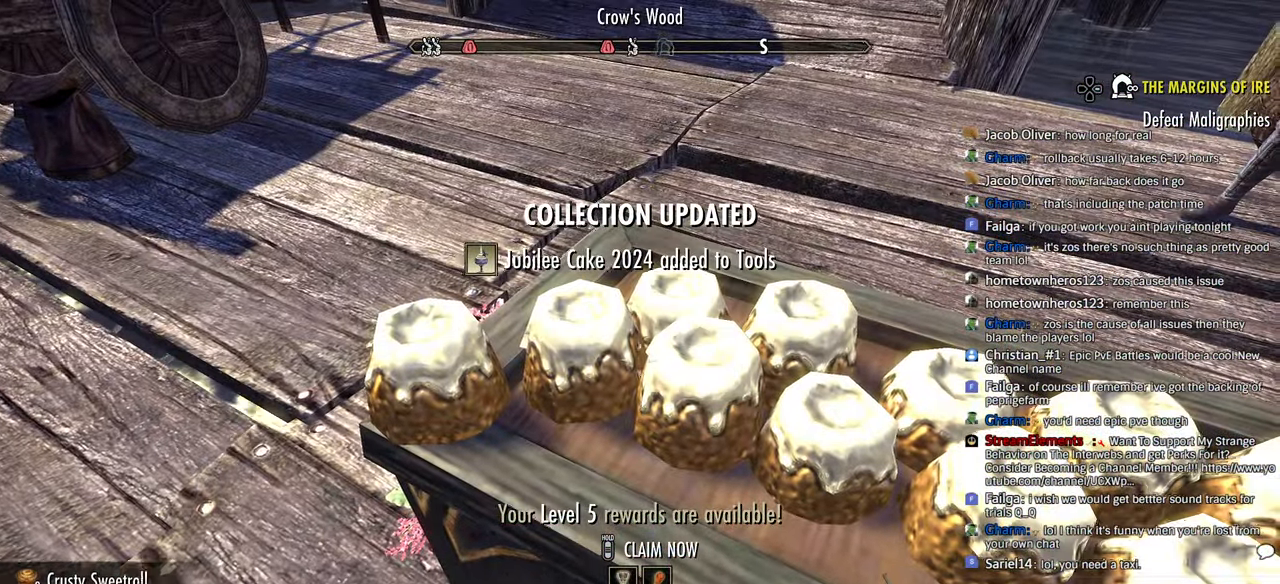
{"dt_ms": 500, "buttons": [], "left_stick": "center", "right_stick": "right", "events": [[116, "right_stick", "right"]]}
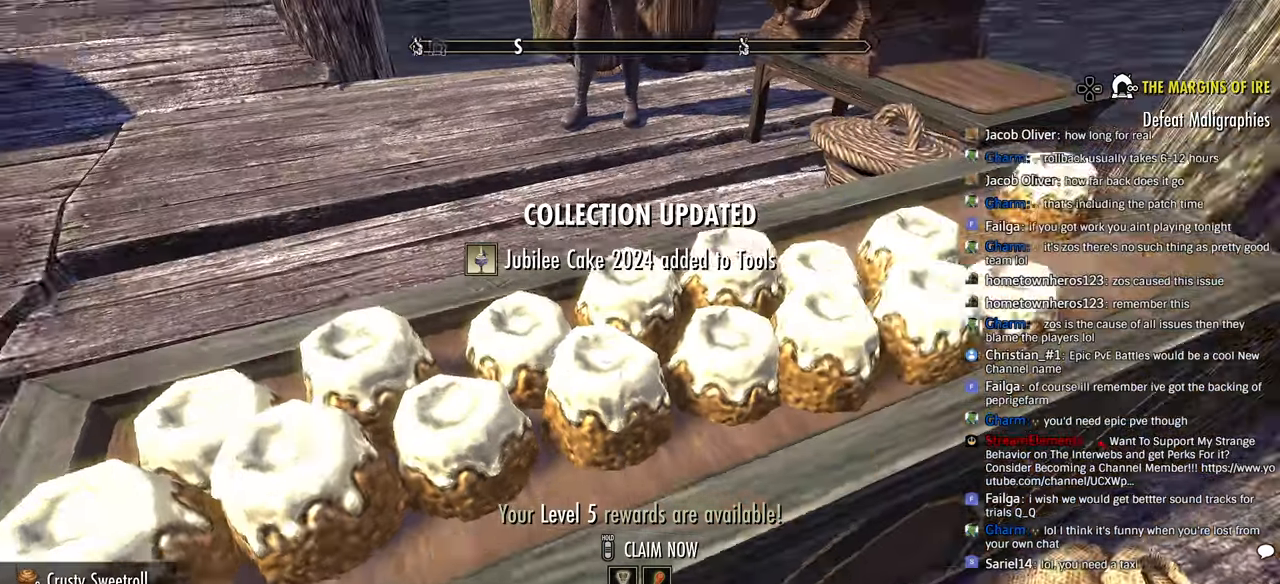
{"dt_ms": 500, "buttons": [], "left_stick": "center", "right_stick": "right", "events": [[100, "left_stick", "up"], [300, "left_stick", "center"]]}
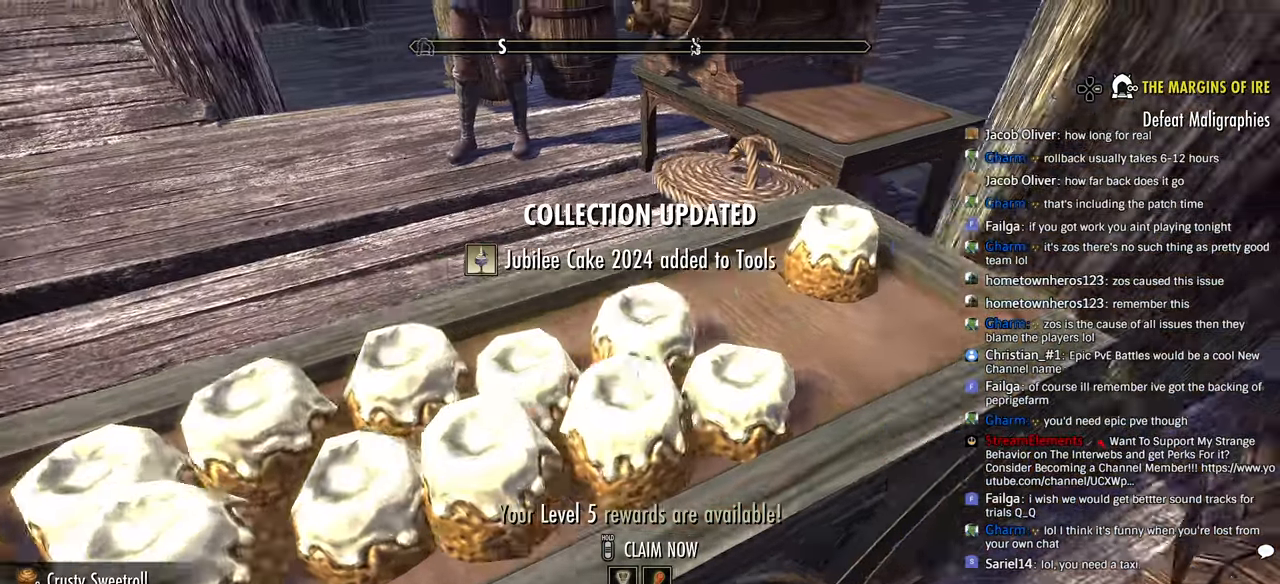
{"dt_ms": 500, "buttons": [], "left_stick": "center", "right_stick": "center", "events": [[50, "left_stick", "up-right"], [133, "left_stick", "center"], [383, "right_stick", "center"]]}
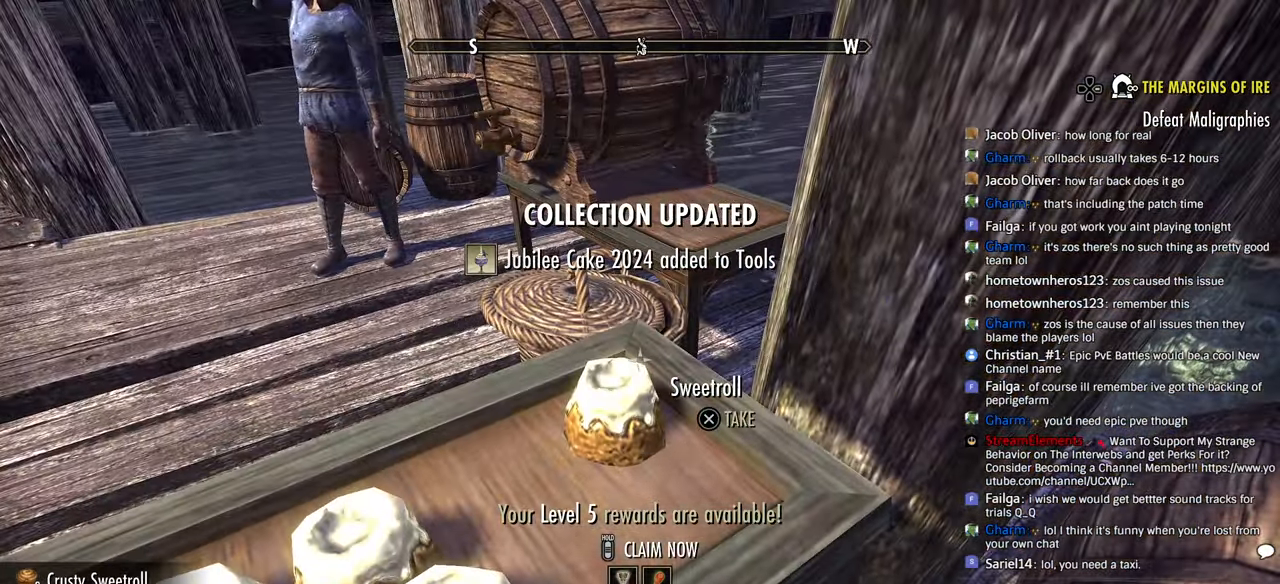
{"dt_ms": 500, "buttons": [], "left_stick": "right", "right_stick": "right", "events": [[83, "CROSS", "down"], [166, "CROSS", "up"], [333, "right_stick", "right"], [433, "left_stick", "right"]]}
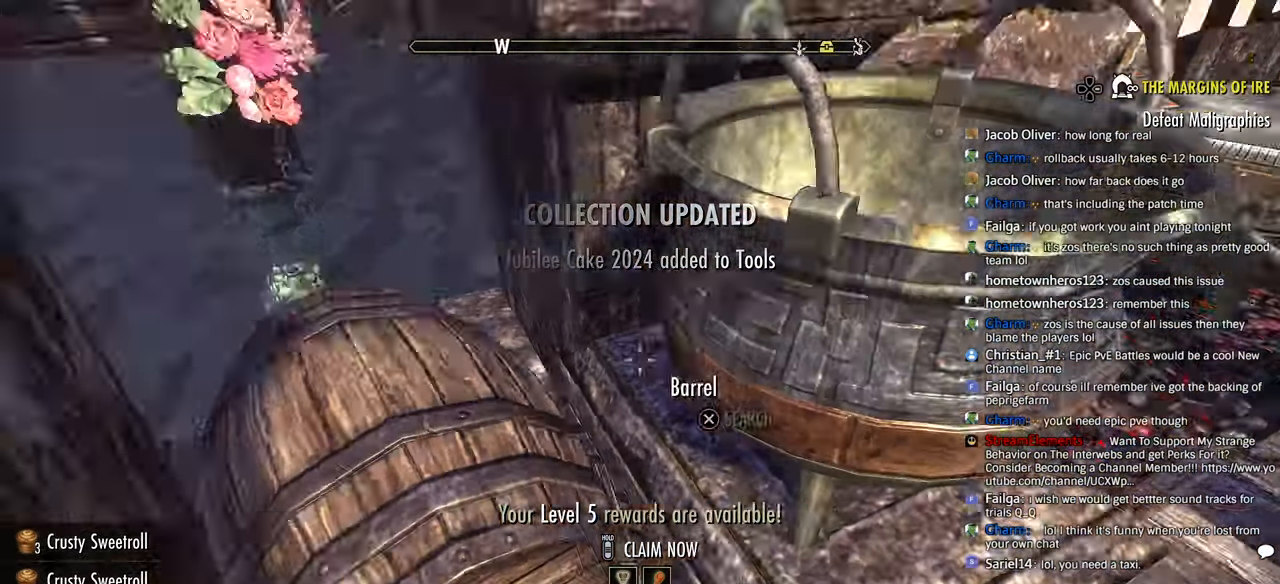
{"dt_ms": 500, "buttons": ["CROSS"], "left_stick": "center", "right_stick": "center", "events": [[33, "left_stick", "center"], [133, "right_stick", "center"], [250, "right_stick", "left"], [500, "CROSS", "down"], [500, "right_stick", "center"]]}
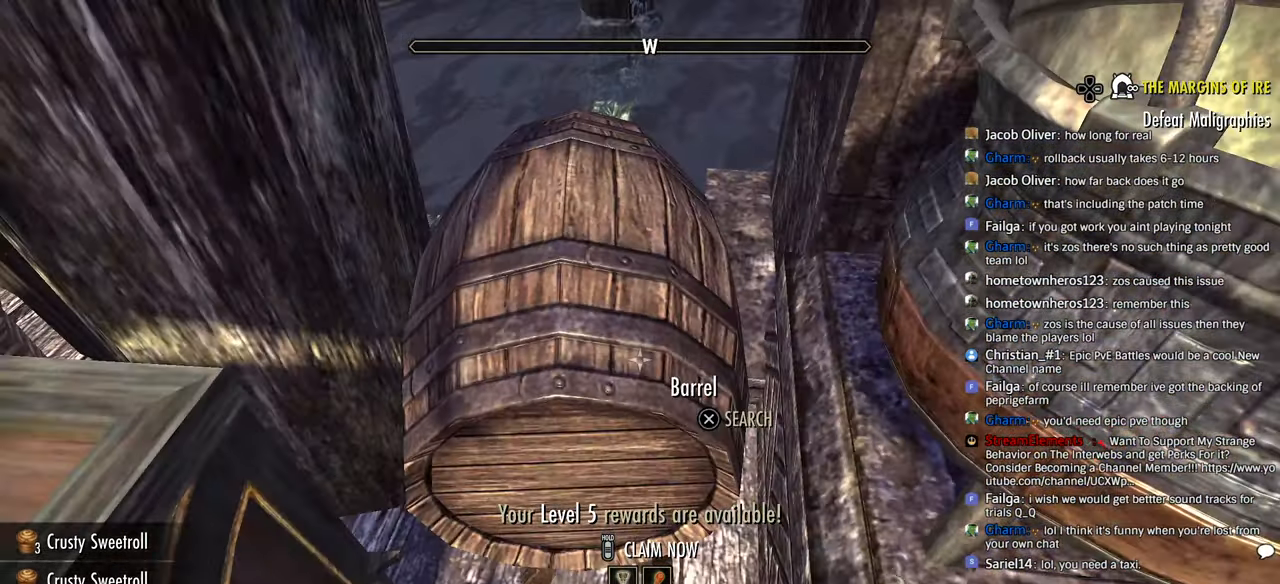
{"dt_ms": 500, "buttons": [], "left_stick": "center", "right_stick": "center", "events": [[83, "CROSS", "up"], [83, "right_stick", "left"], [183, "left_stick", "down-left"], [350, "right_stick", "center"], [416, "left_stick", "center"]]}
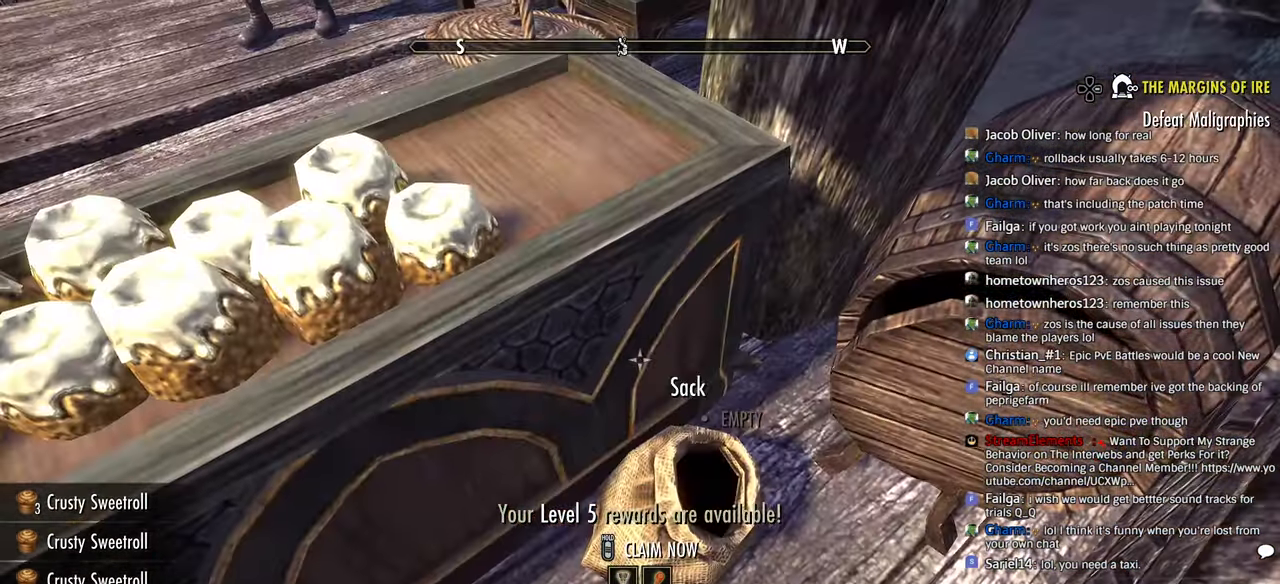
{"dt_ms": 500, "buttons": [], "left_stick": "left", "right_stick": "left", "events": [[150, "right_stick", "left"], [216, "left_stick", "down-left"], [350, "left_stick", "left"]]}